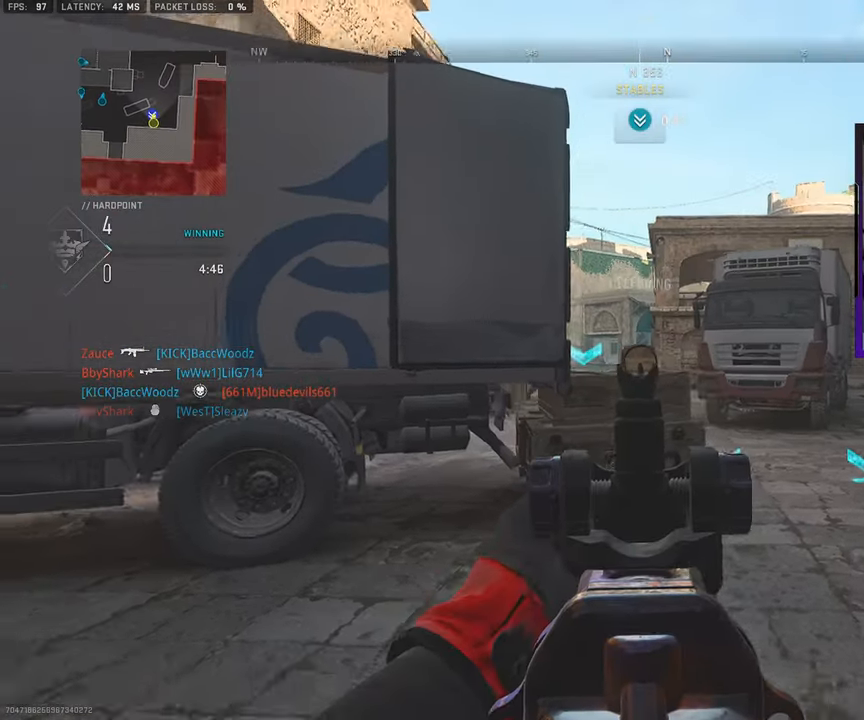
Gameplay with a controller (PlayStation layout); each line is a JSON object with the inputs held at the frame after it. "events" lists button and stick changes between this image and that frame as [ms after this image, input, new state], when the widget could be followed in between. Not read: L1 L2 R1 R2.
{"buttons": [], "left_stick": "right", "right_stick": "center", "events": [[83, "R3", "down"], [133, "left_stick", "left"], [267, "left_stick", "up-left"], [383, "L3", "down"], [433, "left_stick", "up-right"], [467, "R3", "up"], [500, "L3", "up"], [500, "left_stick", "right"]]}
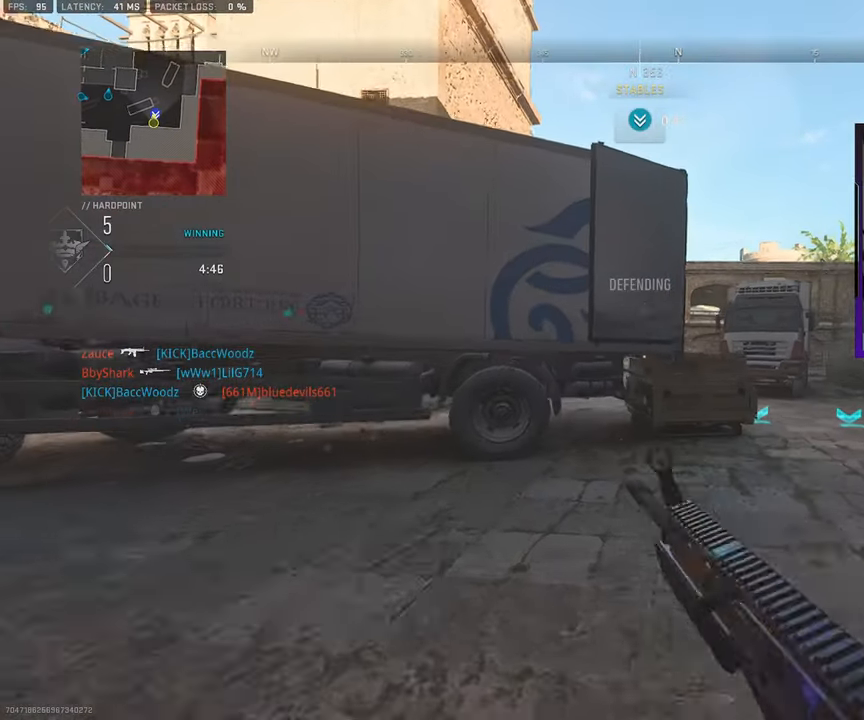
{"buttons": ["R3"], "left_stick": "left", "right_stick": "center", "events": [[50, "left_stick", "down-right"], [250, "left_stick", "down"], [267, "R3", "down"], [467, "left_stick", "left"]]}
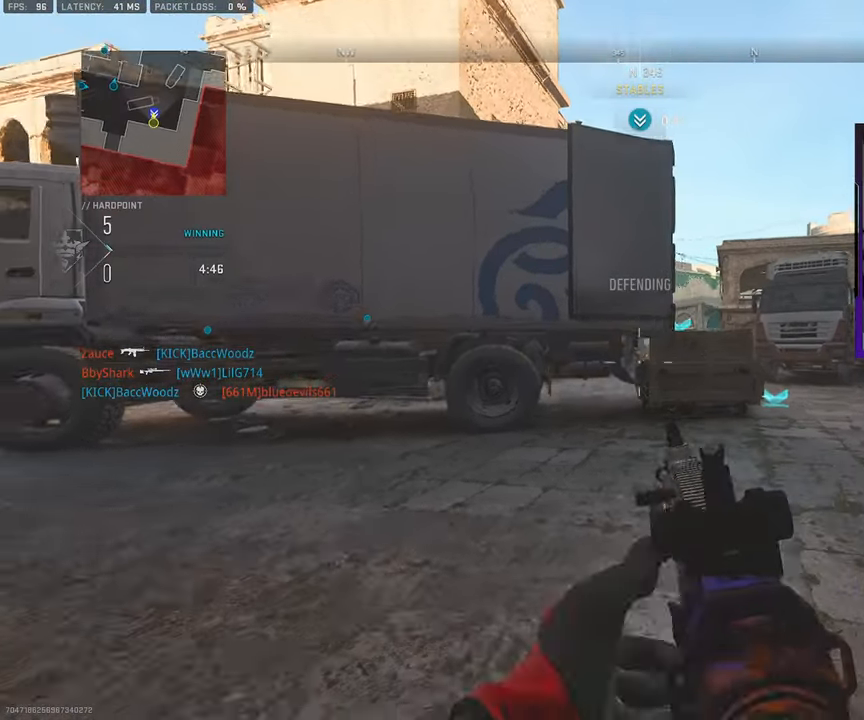
{"buttons": [], "left_stick": "up-left", "right_stick": "center", "events": [[217, "R3", "up"], [483, "left_stick", "up-left"]]}
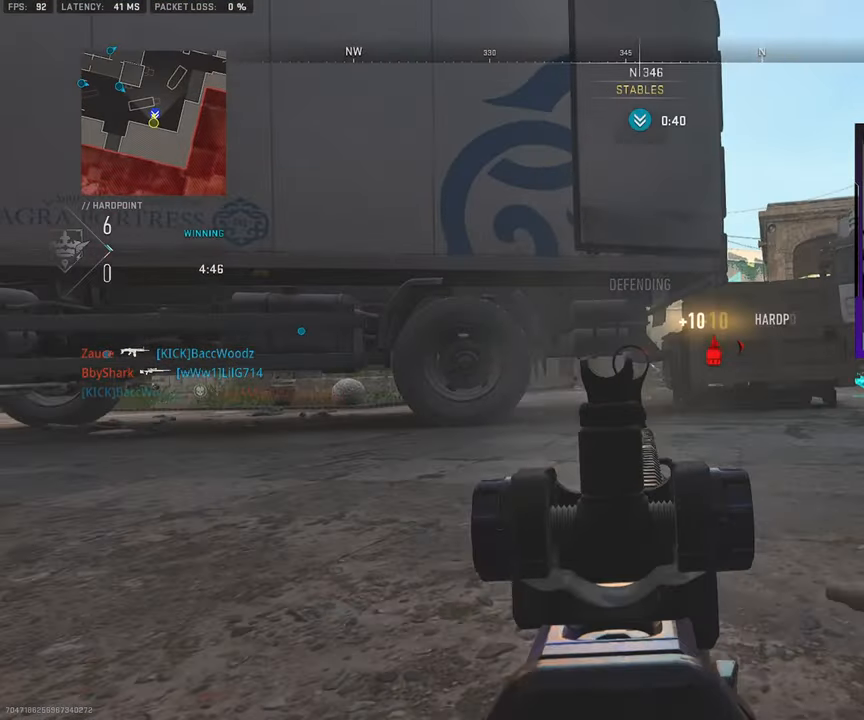
{"buttons": ["L3"], "left_stick": "up", "right_stick": "right", "events": [[50, "L3", "down"], [50, "right_stick", "left"], [83, "left_stick", "up"], [167, "L3", "up"], [233, "L3", "down"], [333, "L3", "up"], [350, "right_stick", "center"], [400, "L3", "down"], [400, "right_stick", "right"]]}
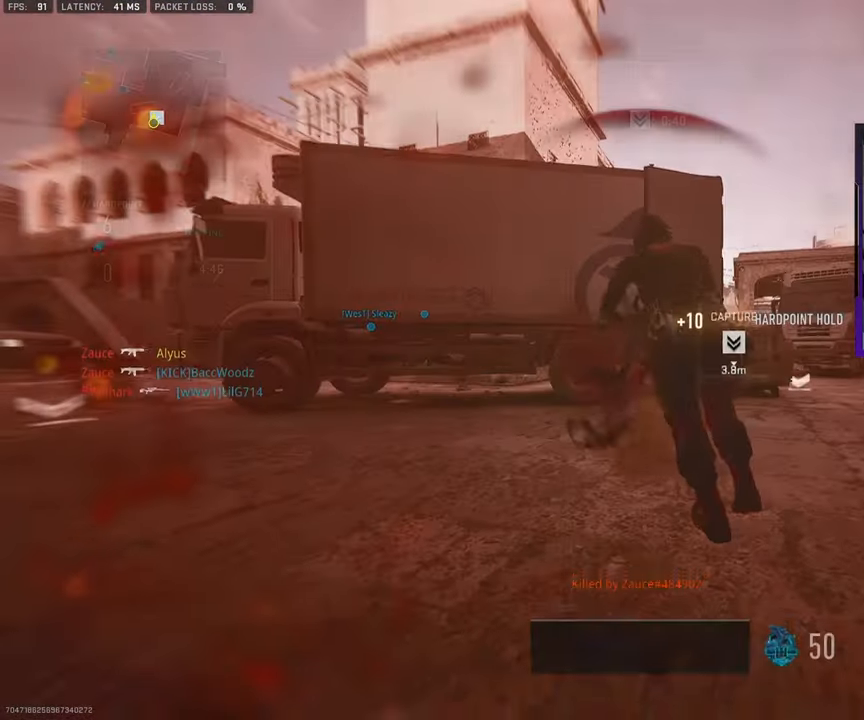
{"buttons": [], "left_stick": "center", "right_stick": "center", "events": [[167, "right_stick", "center"], [183, "L3", "up"], [367, "left_stick", "center"]]}
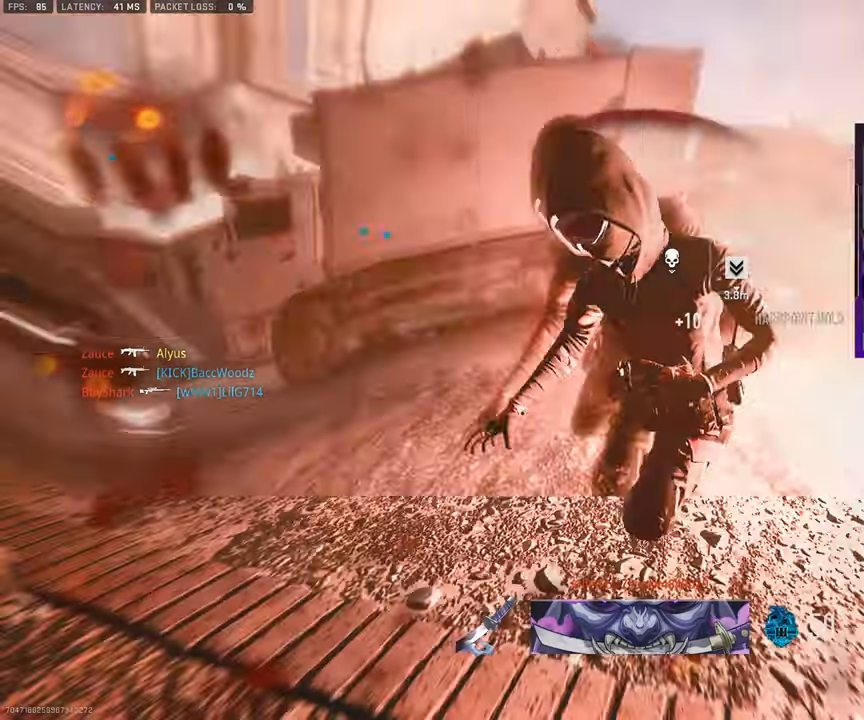
{"buttons": [], "left_stick": "up-right", "right_stick": "center", "events": [[100, "left_stick", "up-right"]]}
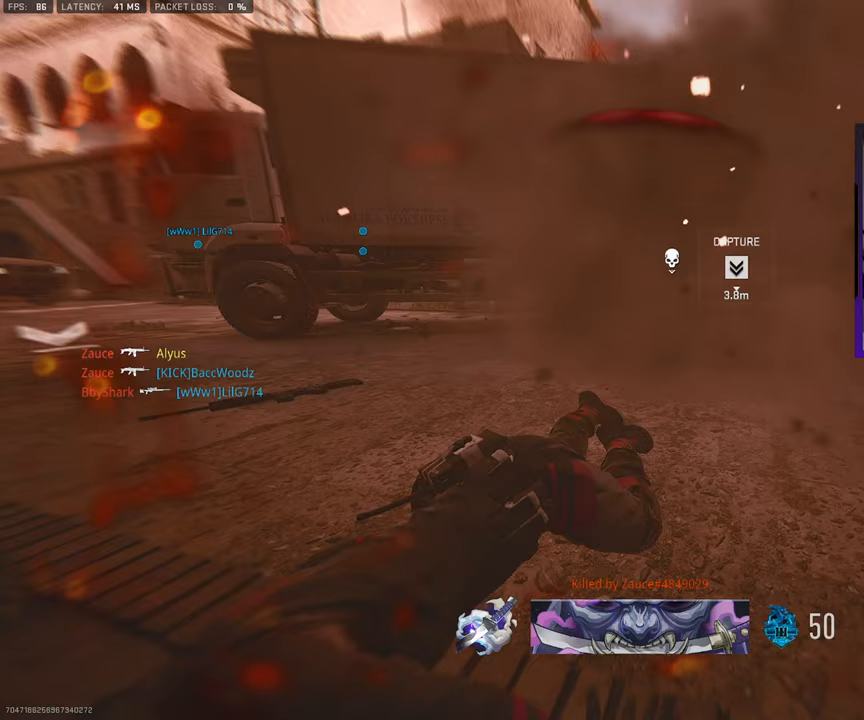
{"buttons": [], "left_stick": "up-right", "right_stick": "center", "events": [[83, "SQUARE", "down"], [217, "SQUARE", "up"], [300, "SQUARE", "down"], [400, "SQUARE", "up"]]}
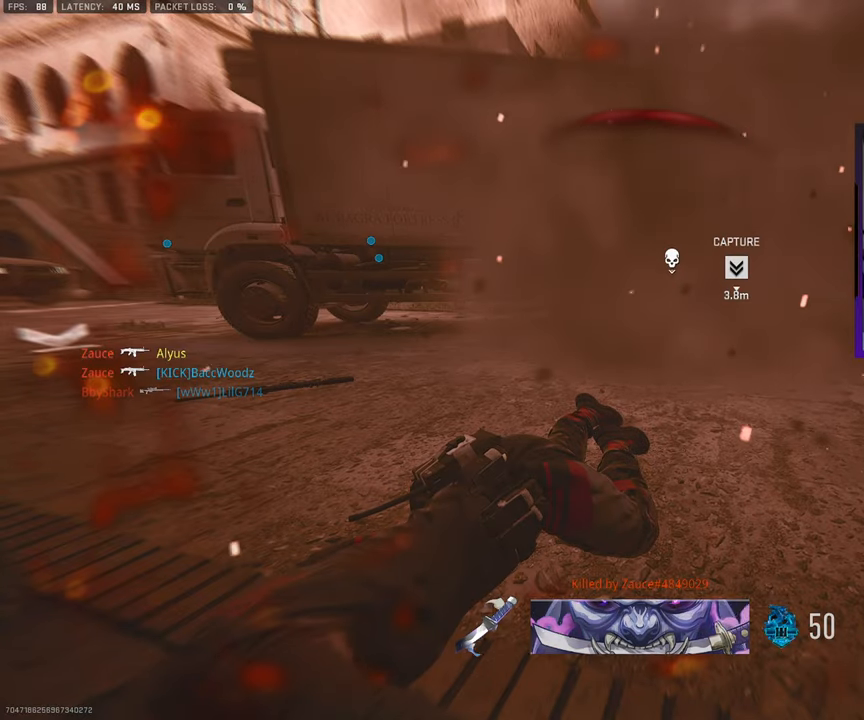
{"buttons": ["SQUARE"], "left_stick": "up", "right_stick": "center", "events": [[33, "SQUARE", "down"], [133, "SQUARE", "up"], [233, "left_stick", "up"], [250, "SQUARE", "down"], [350, "SQUARE", "up"], [450, "SQUARE", "down"]]}
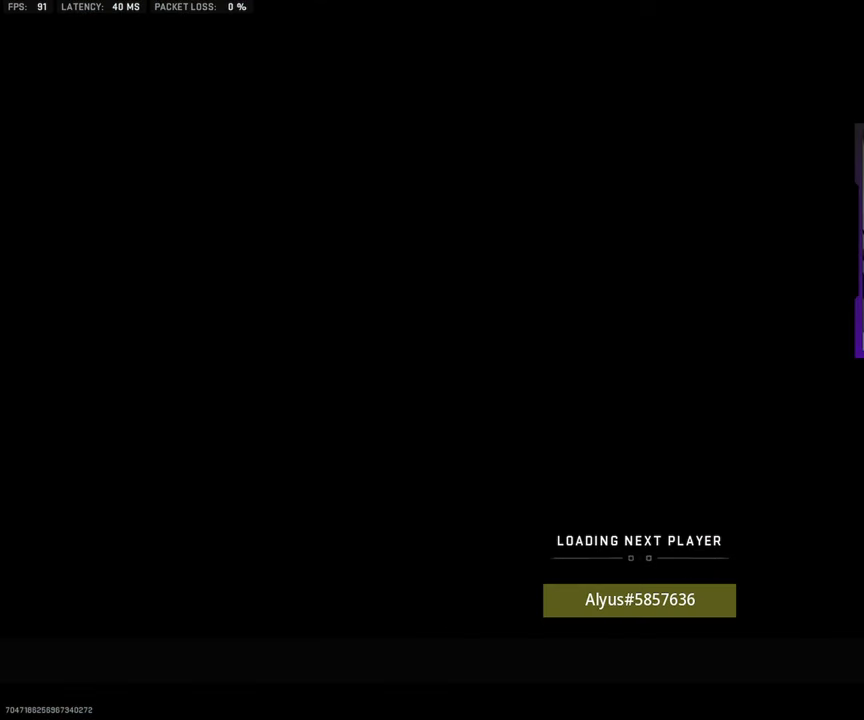
{"buttons": [], "left_stick": "up", "right_stick": "center", "events": [[67, "SQUARE", "up"], [183, "SQUARE", "down"], [300, "SQUARE", "up"], [383, "SQUARE", "down"], [483, "SQUARE", "up"]]}
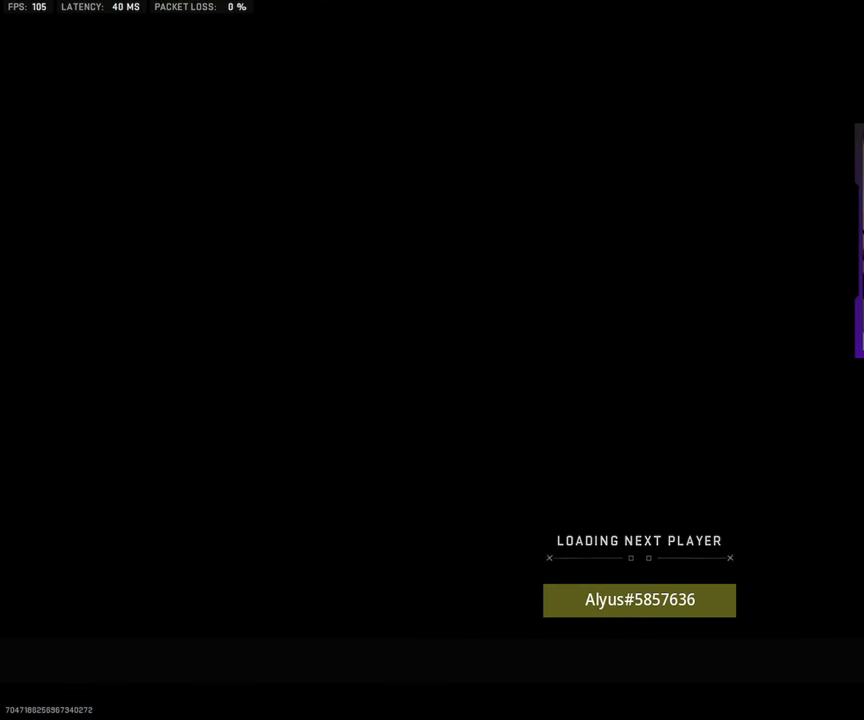
{"buttons": [], "left_stick": "up", "right_stick": "center", "events": [[83, "SQUARE", "down"], [217, "SQUARE", "up"], [333, "SQUARE", "down"], [433, "SQUARE", "up"]]}
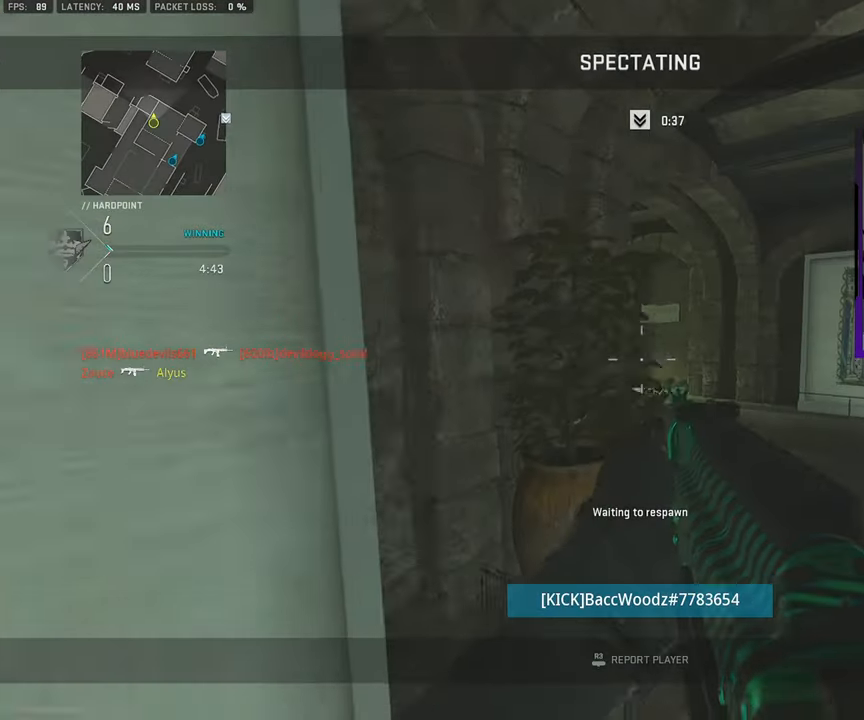
{"buttons": [], "left_stick": "up", "right_stick": "center", "events": [[50, "SQUARE", "down"], [183, "SQUARE", "up"], [267, "SQUARE", "down"], [367, "SQUARE", "up"]]}
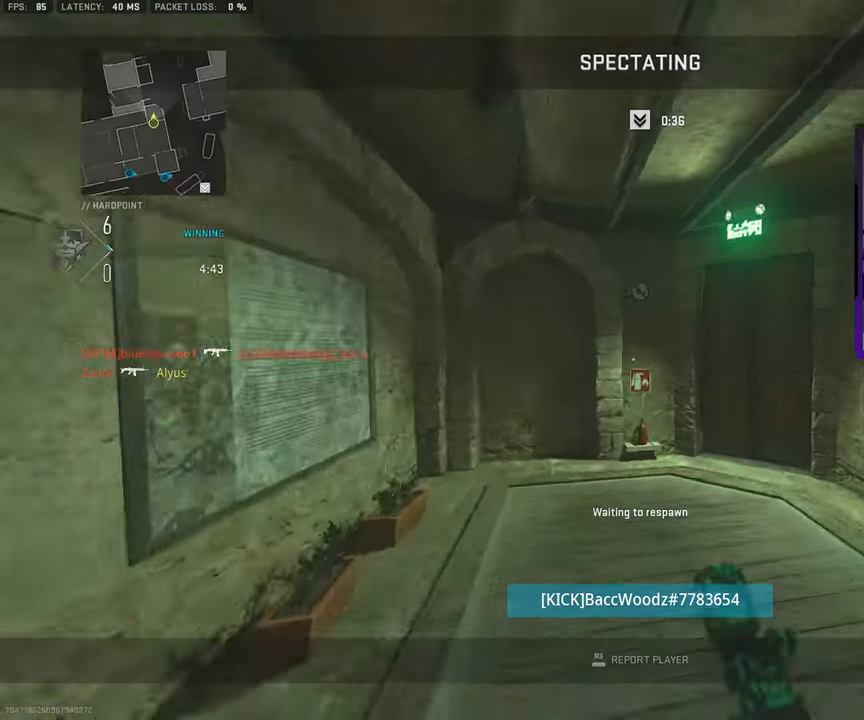
{"buttons": [], "left_stick": "up", "right_stick": "center", "events": [[167, "L3", "down"], [333, "L3", "up"]]}
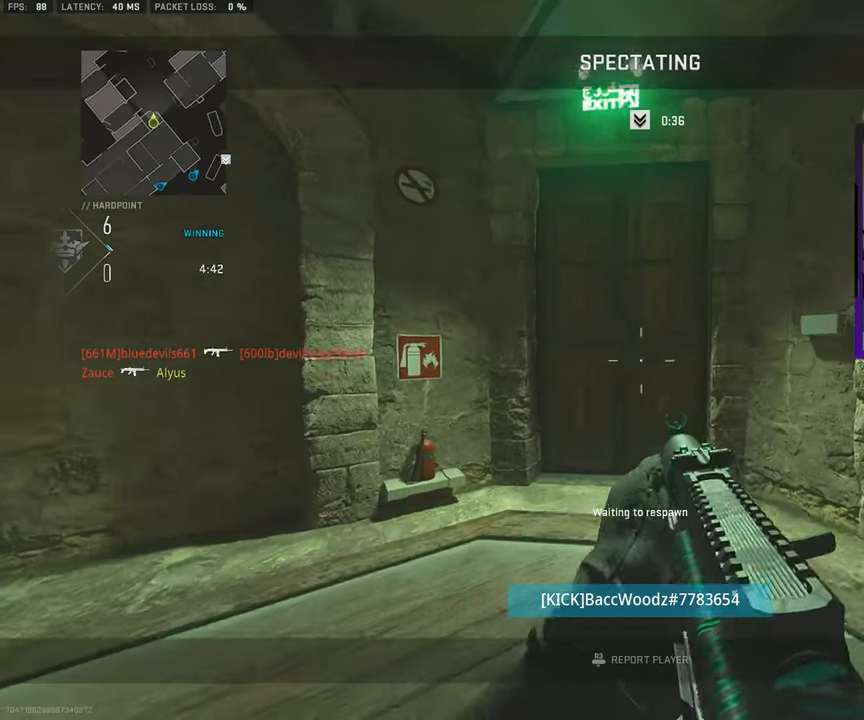
{"buttons": [], "left_stick": "up", "right_stick": "center", "events": [[300, "L3", "down"], [500, "L3", "up"]]}
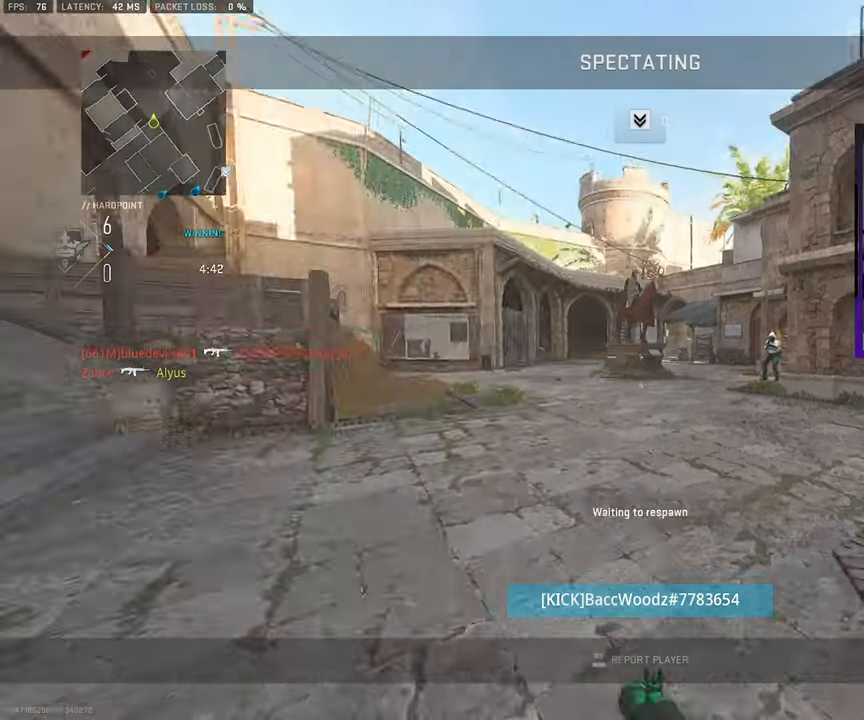
{"buttons": [], "left_stick": "up", "right_stick": "center", "events": [[217, "L3", "down"], [350, "L3", "up"]]}
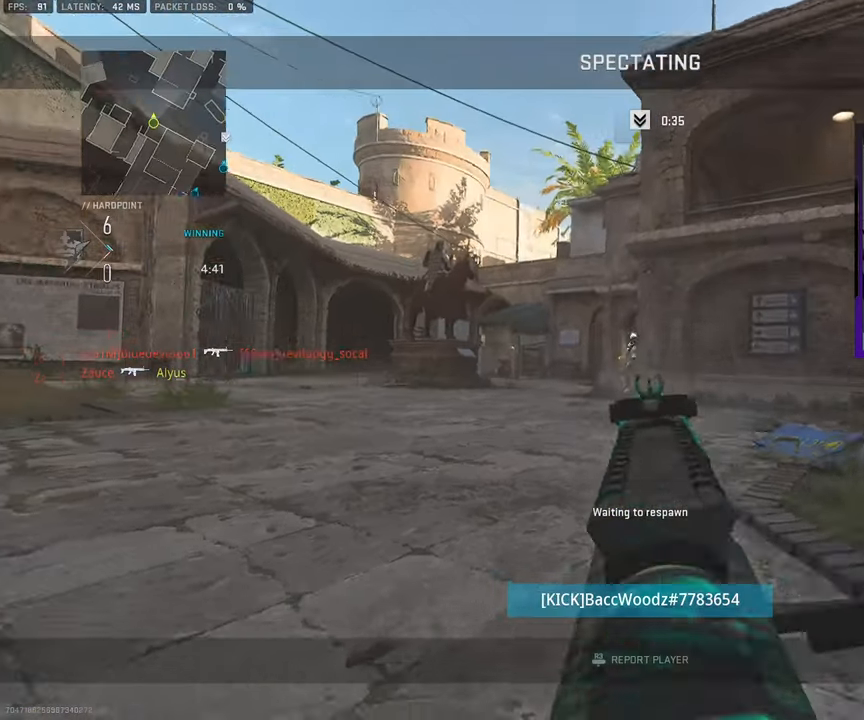
{"buttons": ["L3"], "left_stick": "up", "right_stick": "center", "events": [[117, "L3", "down"], [283, "L3", "up"], [467, "L3", "down"]]}
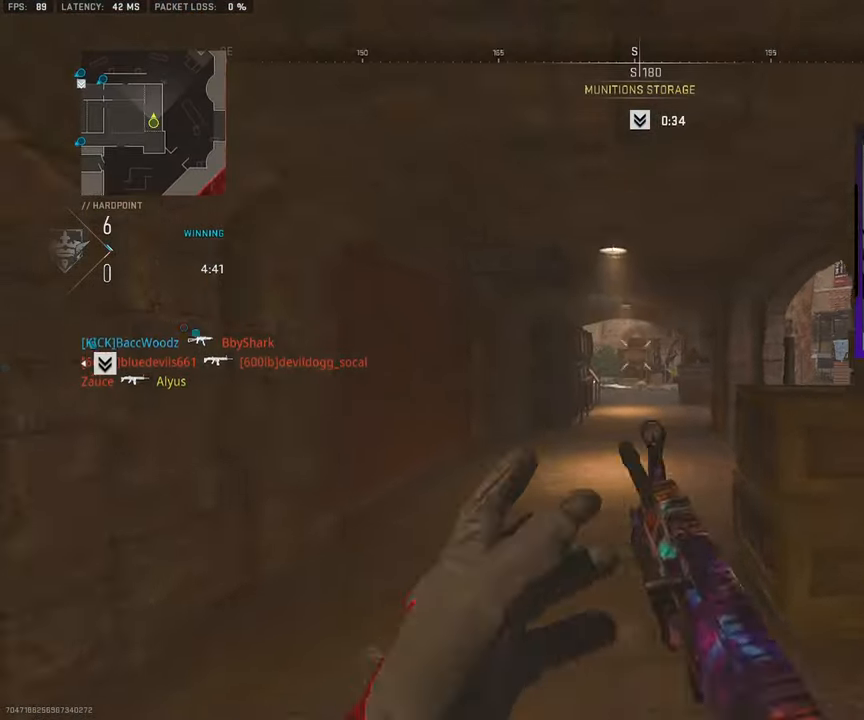
{"buttons": ["L3"], "left_stick": "up", "right_stick": "left", "events": [[100, "L3", "up"], [250, "L3", "down"], [333, "L3", "up"], [383, "right_stick", "left"], [450, "L3", "down"]]}
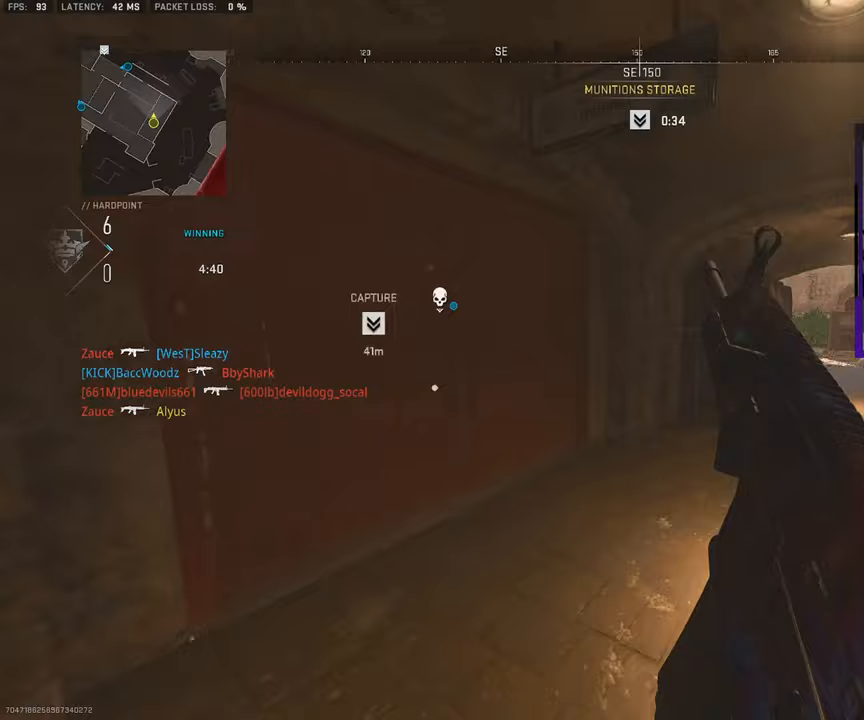
{"buttons": [], "left_stick": "up-left", "right_stick": "center", "events": [[67, "L3", "up"], [67, "left_stick", "up-left"], [167, "L3", "down"], [317, "L3", "up"], [383, "right_stick", "center"], [417, "L3", "down"], [500, "L3", "up"]]}
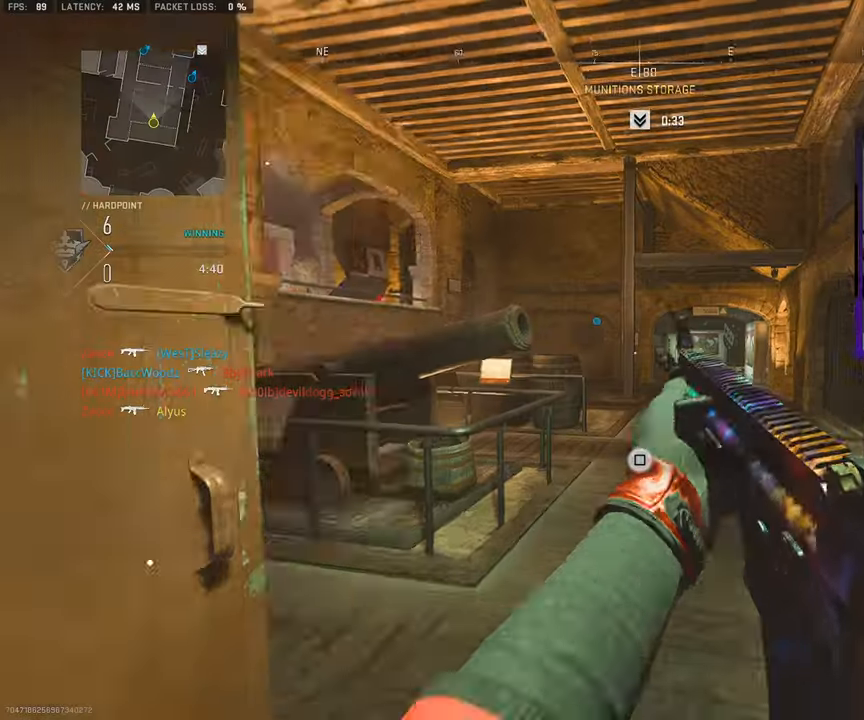
{"buttons": [], "left_stick": "up", "right_stick": "center", "events": [[17, "left_stick", "up"], [133, "L3", "down"], [250, "L3", "up"], [317, "TRIANGLE", "down"], [350, "L3", "down"], [367, "TRIANGLE", "up"], [467, "L3", "up"]]}
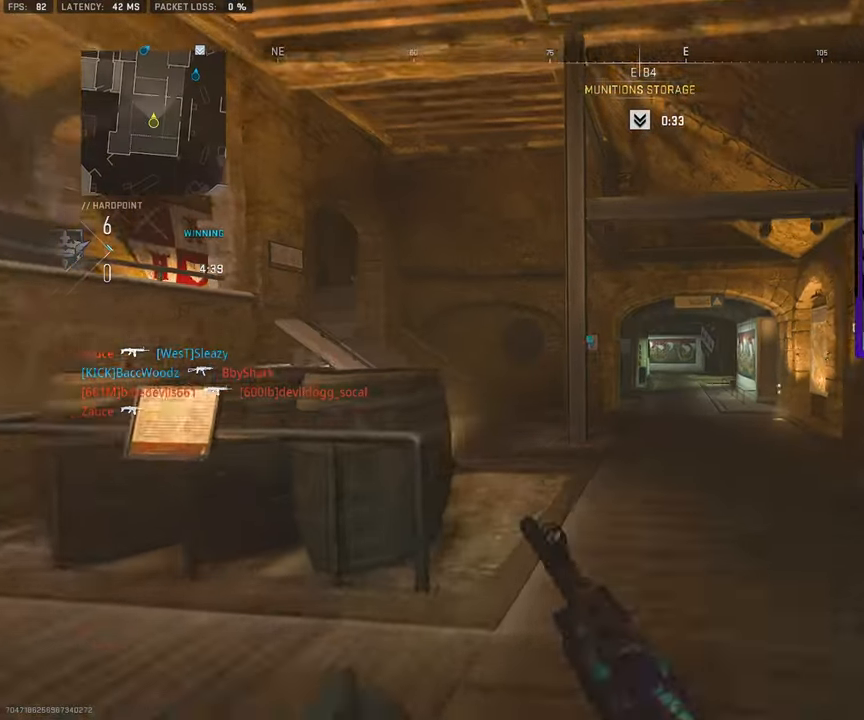
{"buttons": ["L3"], "left_stick": "up-left", "right_stick": "left", "events": [[67, "L3", "down"], [167, "L3", "up"], [267, "L3", "down"], [267, "left_stick", "up-left"], [383, "right_stick", "left"]]}
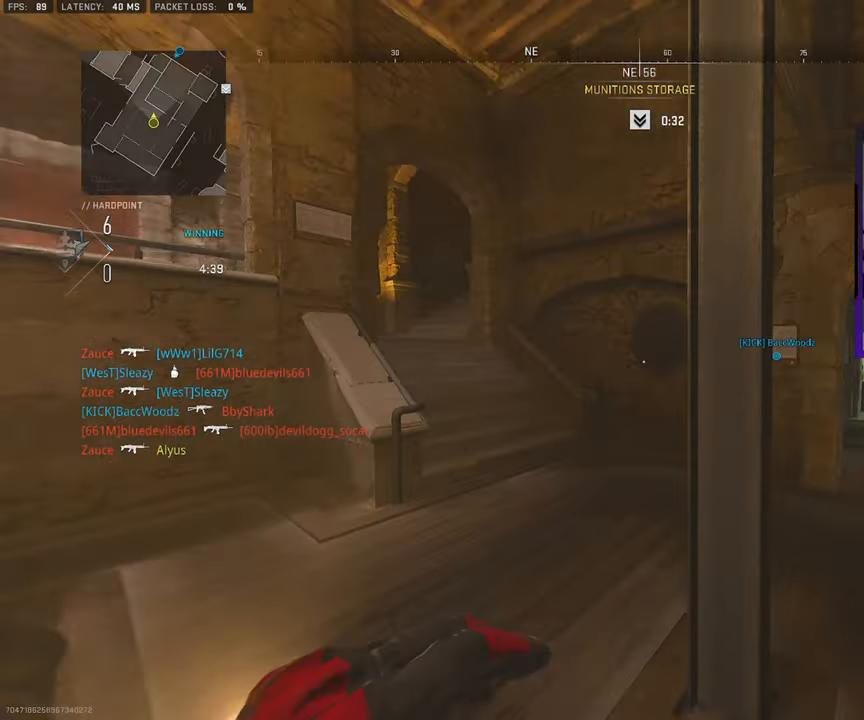
{"buttons": [], "left_stick": "up-right", "right_stick": "center", "events": [[67, "right_stick", "center"], [100, "L3", "up"], [117, "right_stick", "right"], [167, "left_stick", "up-right"], [267, "L3", "down"], [367, "TRIANGLE", "down"], [450, "TRIANGLE", "up"], [450, "right_stick", "center"], [467, "L3", "up"]]}
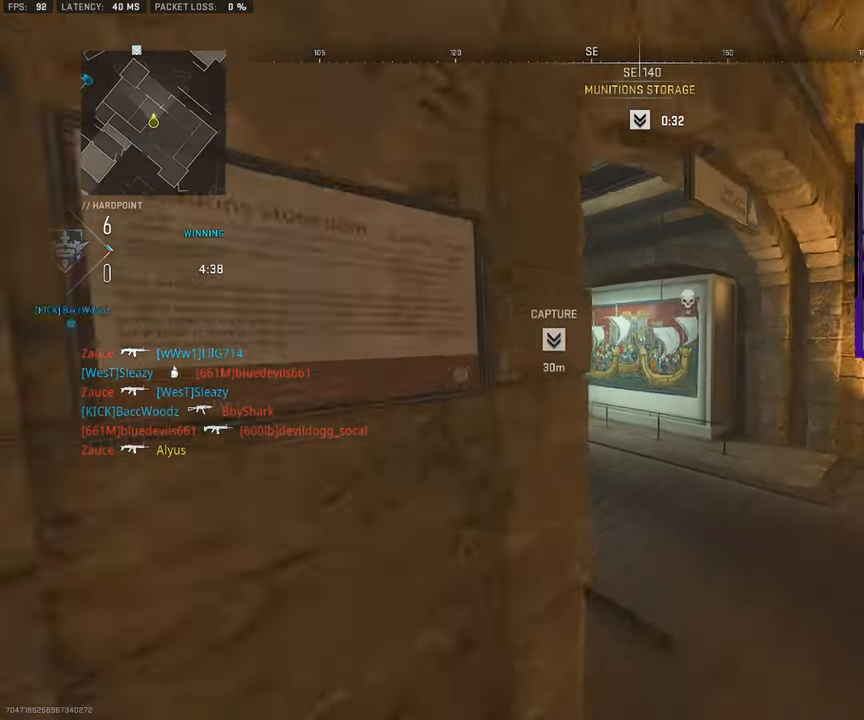
{"buttons": [], "left_stick": "up-left", "right_stick": "left", "events": [[83, "L3", "down"], [133, "right_stick", "left"], [150, "left_stick", "up"], [317, "right_stick", "center"], [350, "left_stick", "up-left"], [433, "L3", "up"], [500, "right_stick", "left"]]}
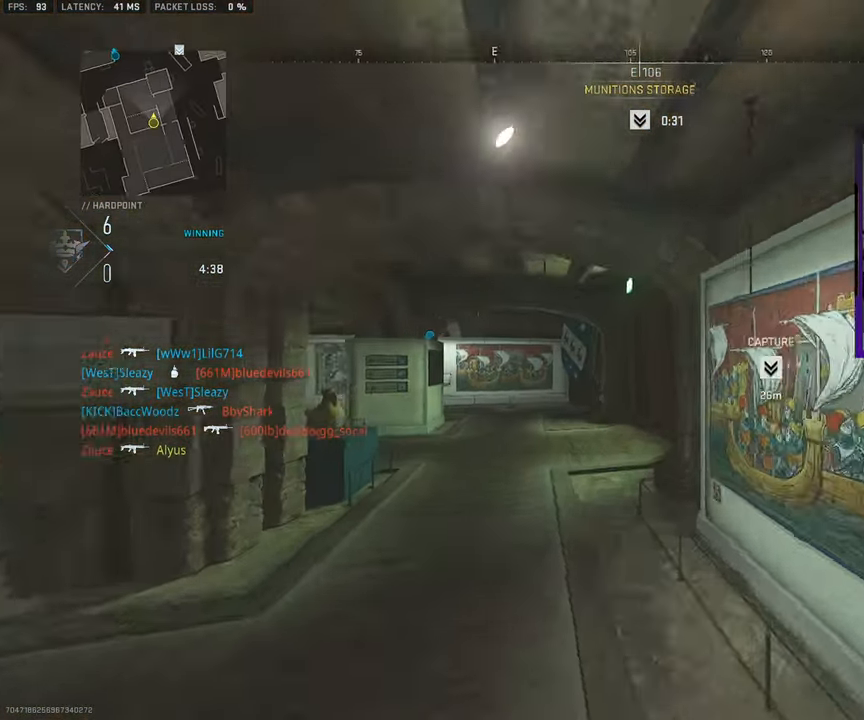
{"buttons": ["L3"], "left_stick": "up", "right_stick": "right", "events": [[50, "L3", "down"], [117, "L3", "up"], [150, "right_stick", "center"], [233, "L3", "down"], [233, "right_stick", "right"], [333, "L3", "up"], [333, "left_stick", "up"], [400, "right_stick", "center"], [450, "L3", "down"], [500, "right_stick", "right"]]}
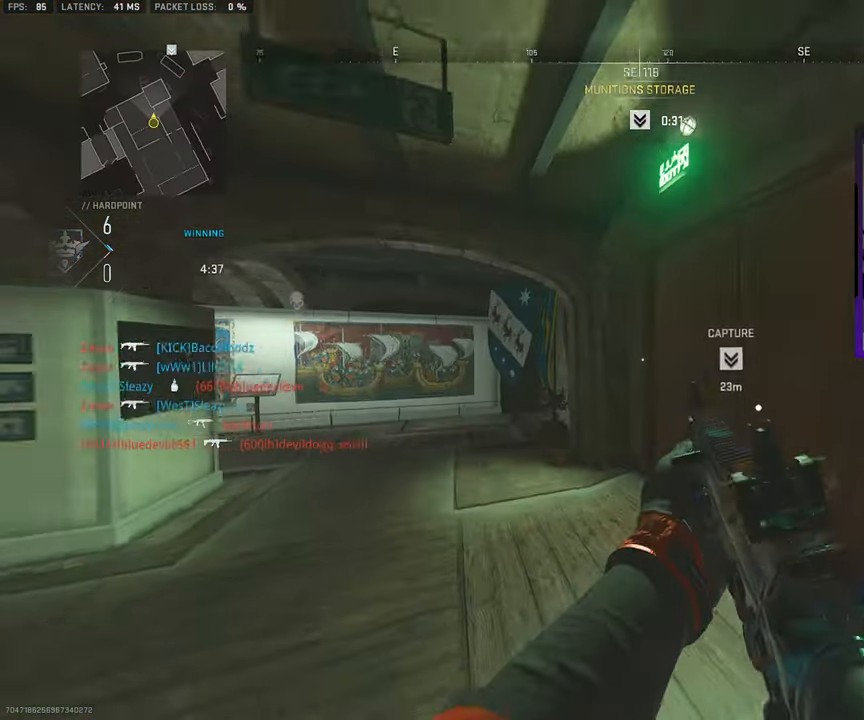
{"buttons": ["L3"], "left_stick": "up-right", "right_stick": "left", "events": [[67, "L3", "up"], [100, "left_stick", "up-right"], [117, "right_stick", "center"], [167, "right_stick", "right"], [200, "L3", "down"], [417, "right_stick", "left"]]}
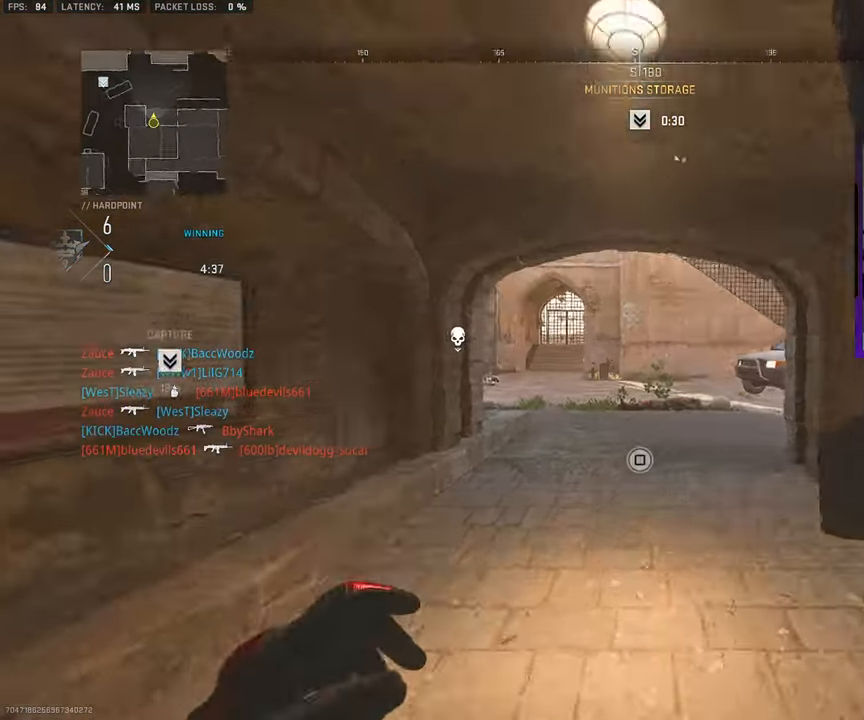
{"buttons": [], "left_stick": "right", "right_stick": "center", "events": [[67, "L3", "up"], [100, "left_stick", "right"], [133, "CROSS", "down"], [200, "right_stick", "center"], [233, "CROSS", "up"]]}
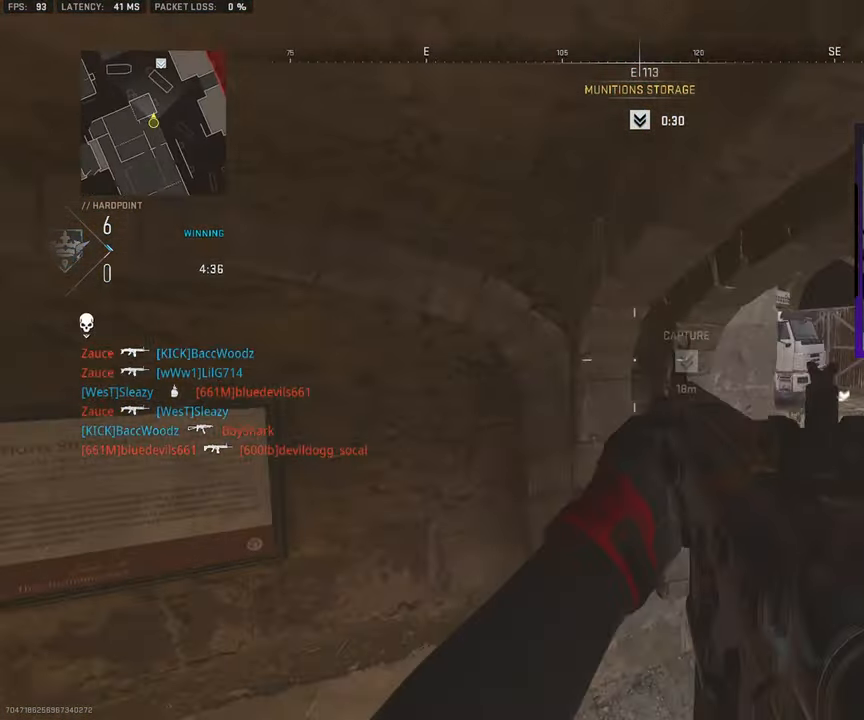
{"buttons": [], "left_stick": "right", "right_stick": "center", "events": []}